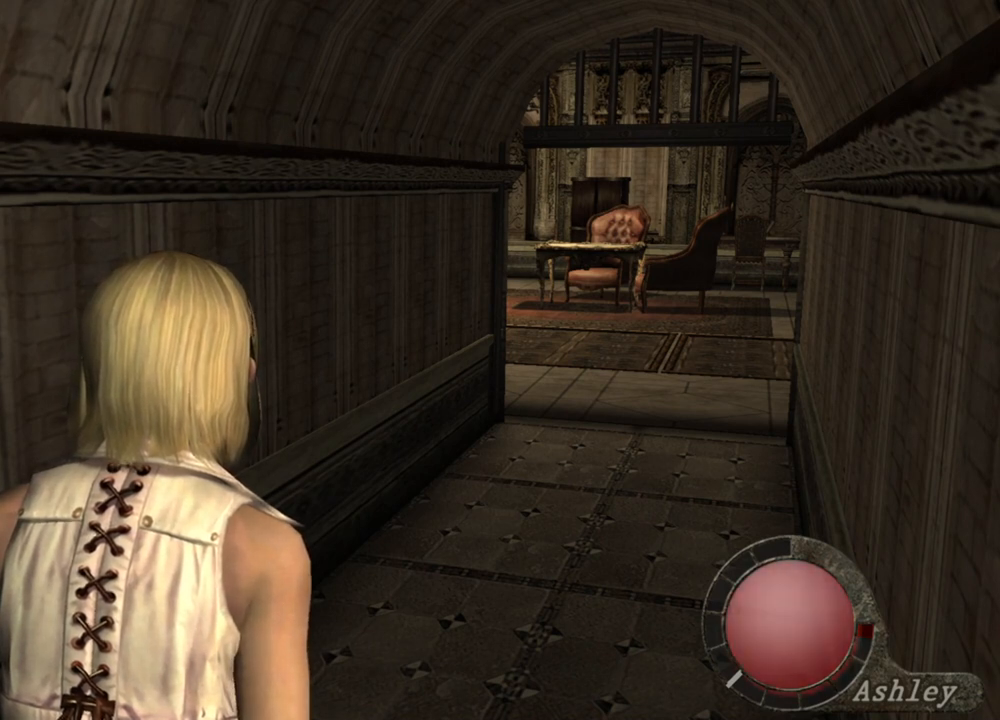
Gameplay with keyboard and mouse; each line is a JSON object with the keys and mouse buttons held at the frame after it. "events" lists presses ("down") and releases ("up") of "1", "2", "3", "4", "5", "a", "alt", "b", "c", "ctrl", "d", "e", "f", "g", "q", "r", "s", "shift", "space", "t", "tab", "tilde", "v", "w", "x", "z", "mouse_left", "mouse_wheel", "mouse_right", "mouse_mb4" and "mouse_mb5" between this image and that frame as [ms after this image, input, new state], when the widget could be followed in between. "mouse_left", "mouse_wheel", "mouse_right", "mouse_mb4", "mouse_mb5" = the "left", "wheel", "right", "mb4", "mb5" buttons of the "mouse" list. No other keys are recorded. "wheel" means that the mouse wheel is clicked or scrolled. Mouse movement is not recorded.
{"keys": ["a"], "mouse": [], "events": [[367, "a", "down"]]}
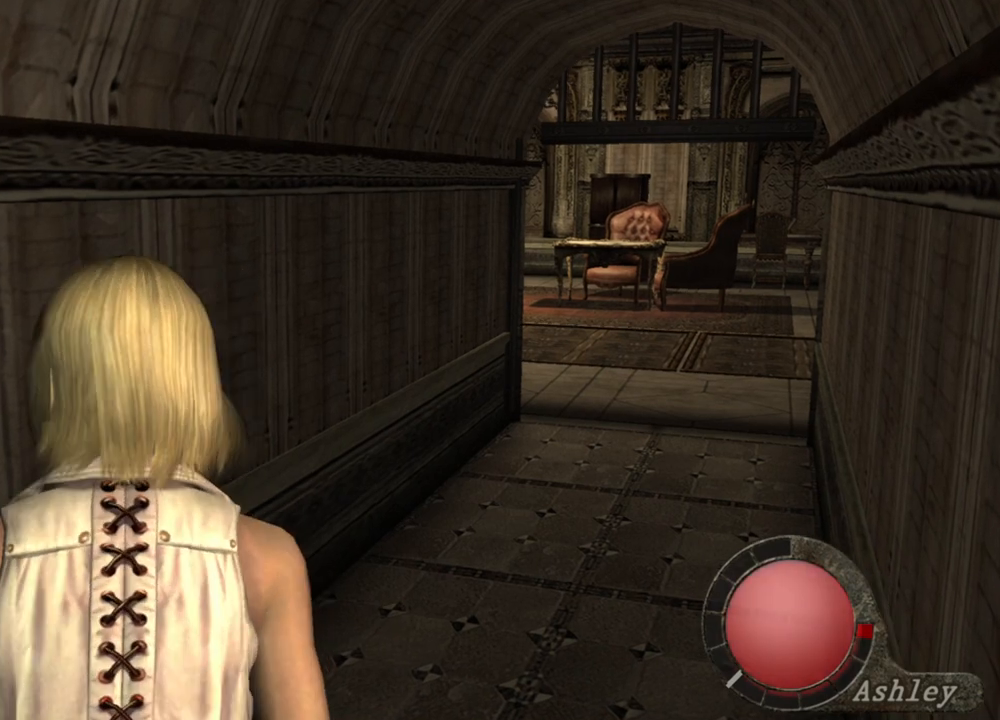
{"keys": ["a"], "mouse": [], "events": []}
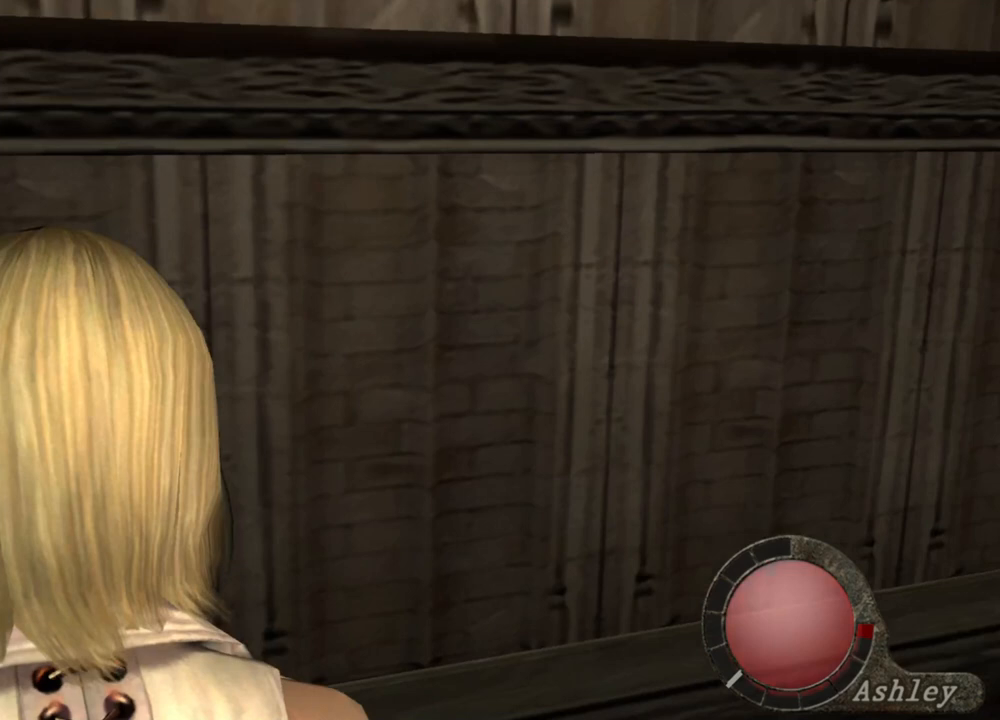
{"keys": [], "mouse": [], "events": [[133, "a", "up"]]}
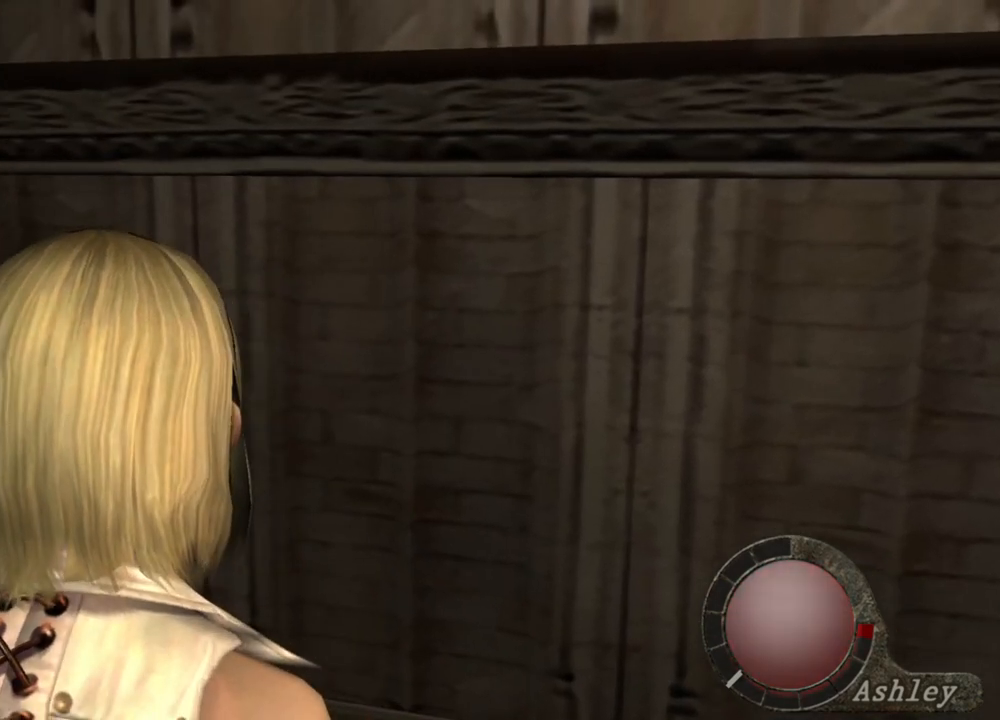
{"keys": ["e"], "mouse": [], "events": [[500, "e", "down"]]}
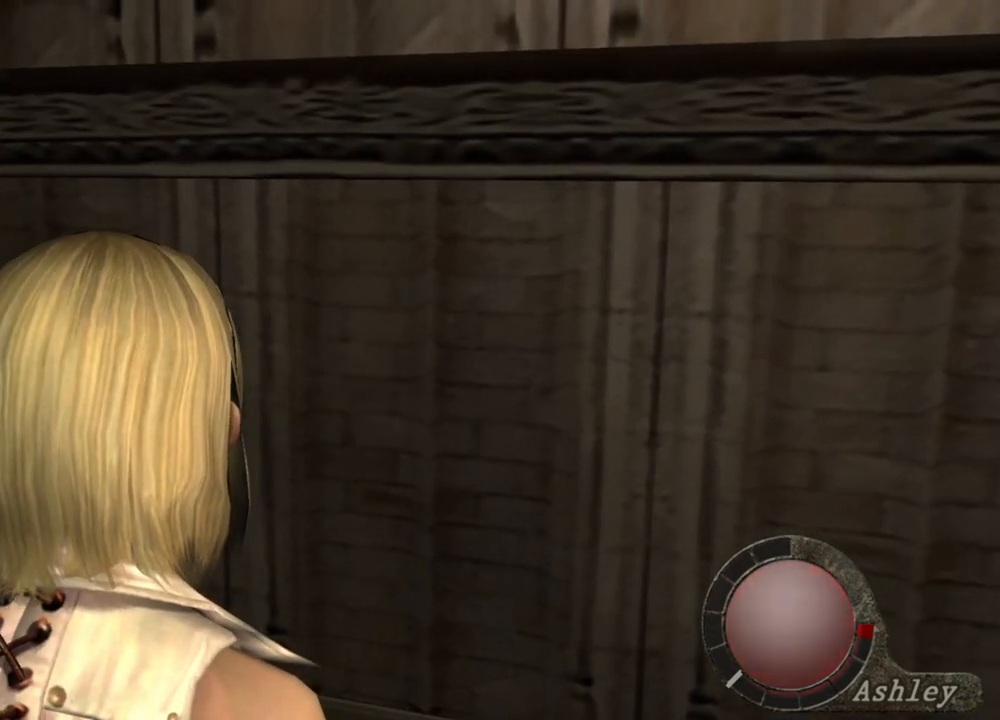
{"keys": [], "mouse": [], "events": [[133, "e", "up"], [200, "e", "down"], [300, "e", "up"]]}
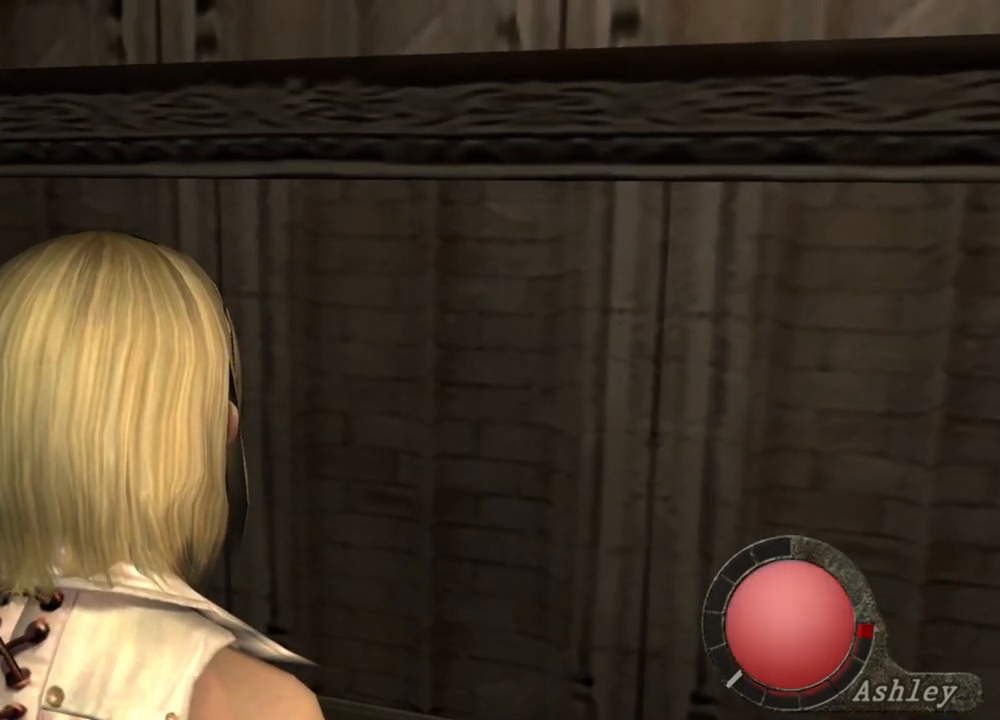
{"keys": [], "mouse": [], "events": []}
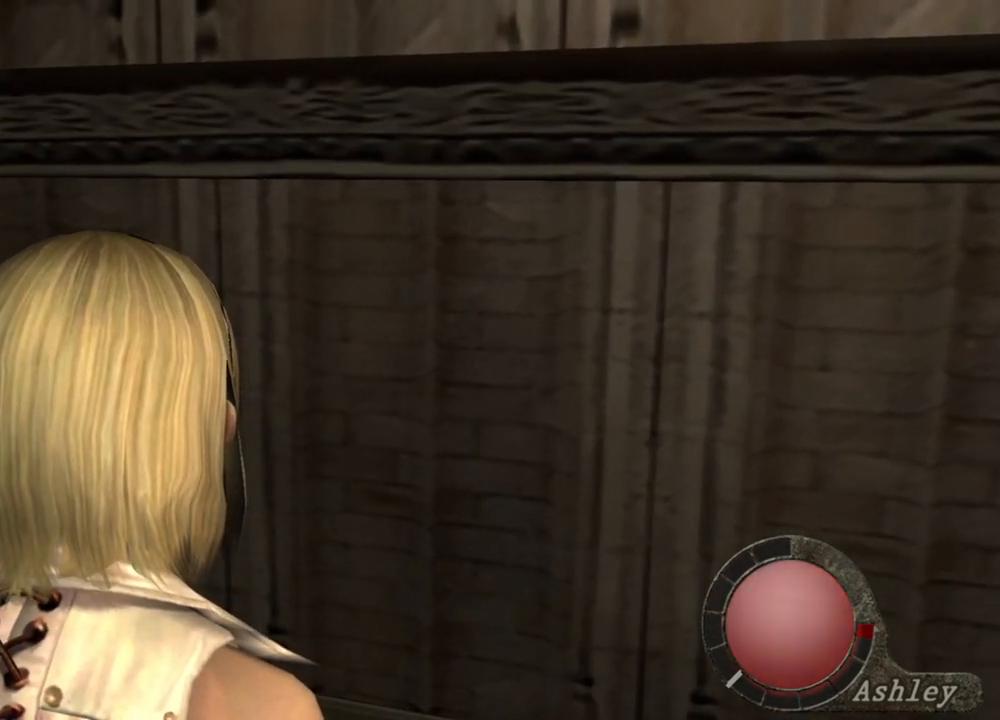
{"keys": [], "mouse": [], "events": []}
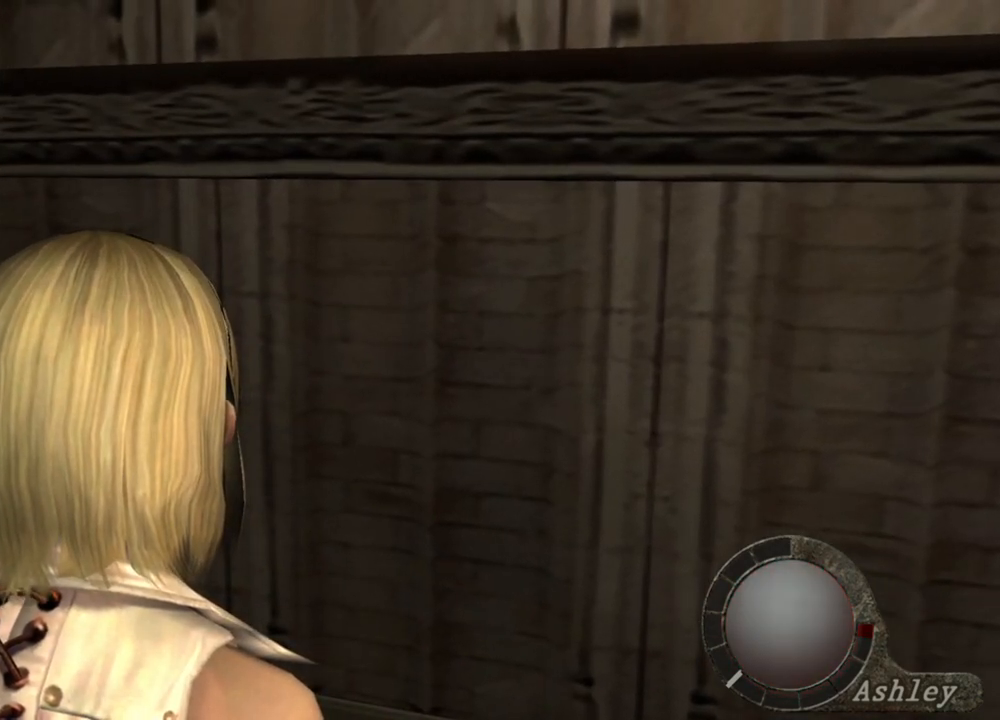
{"keys": [], "mouse": [], "events": []}
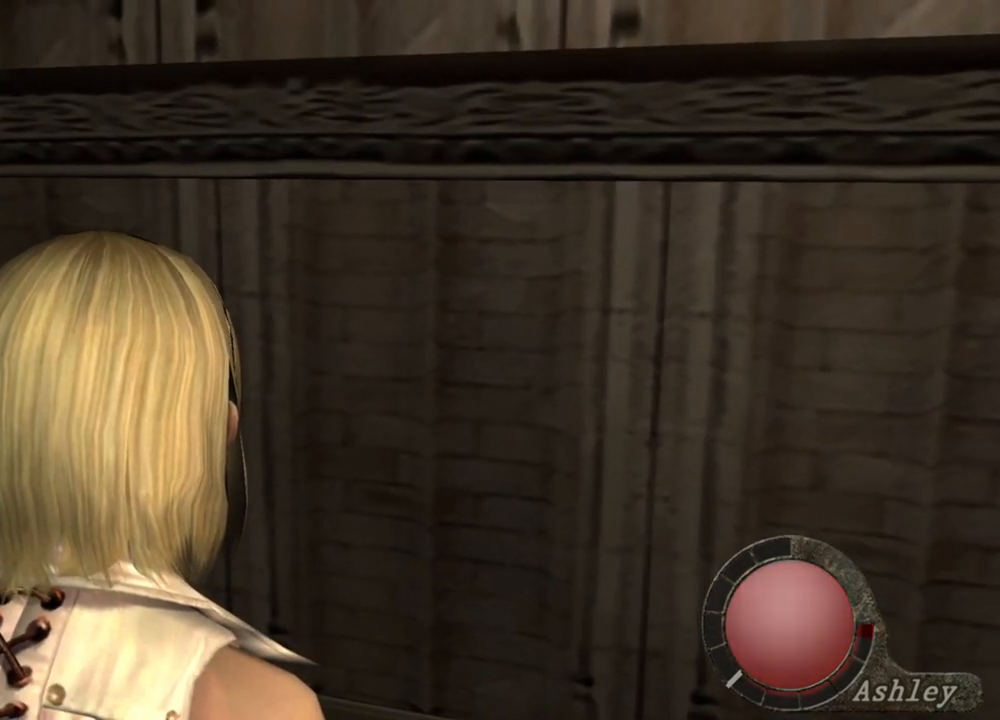
{"keys": [], "mouse": [], "events": []}
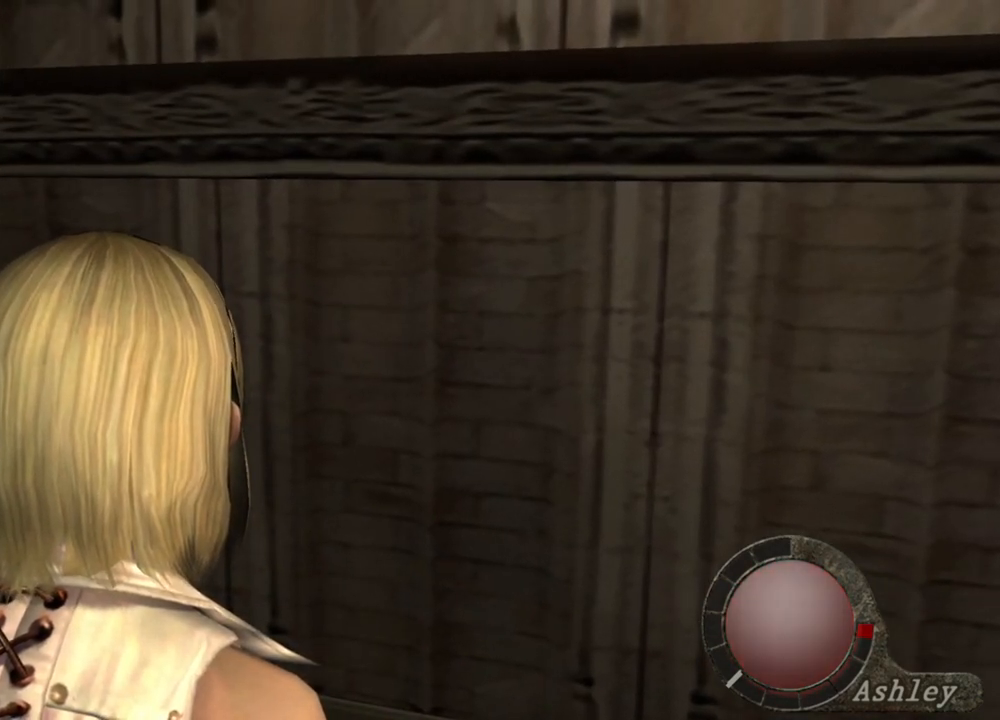
{"keys": ["e", "shift", "w"], "mouse": [], "events": [[300, "shift", "down"], [300, "w", "down"], [400, "e", "down"]]}
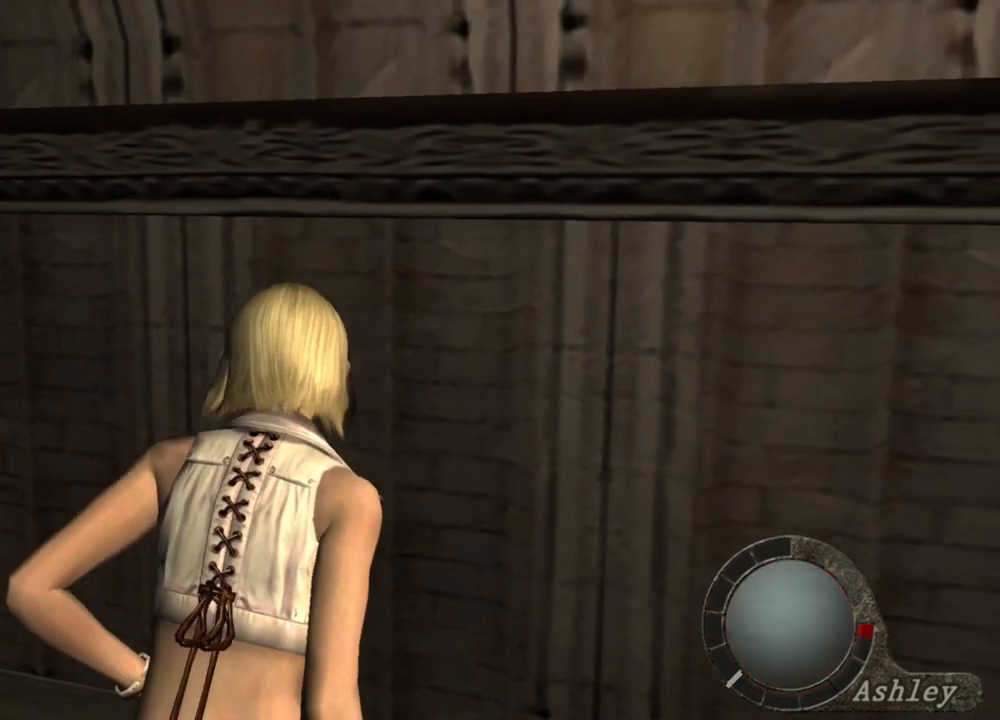
{"keys": ["e", "shift", "w"], "mouse": [], "events": [[33, "e", "up"], [67, "e", "down"], [167, "e", "up"], [367, "e", "down"], [433, "e", "up"], [500, "e", "down"]]}
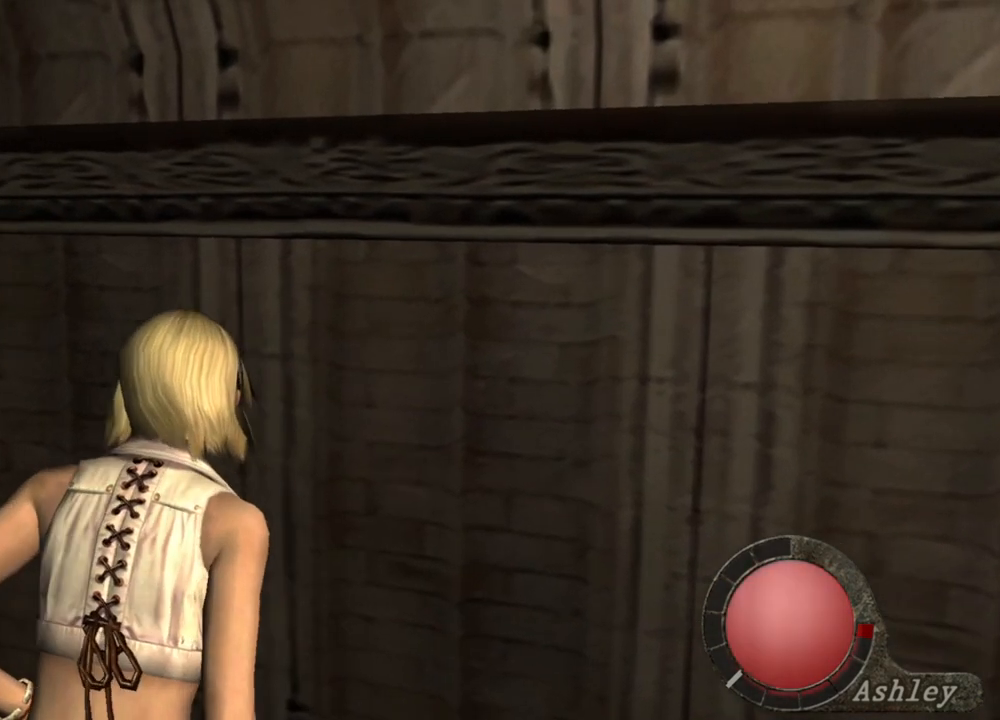
{"keys": ["e", "shift", "w"], "mouse": [], "events": [[200, "e", "up"], [367, "e", "down"]]}
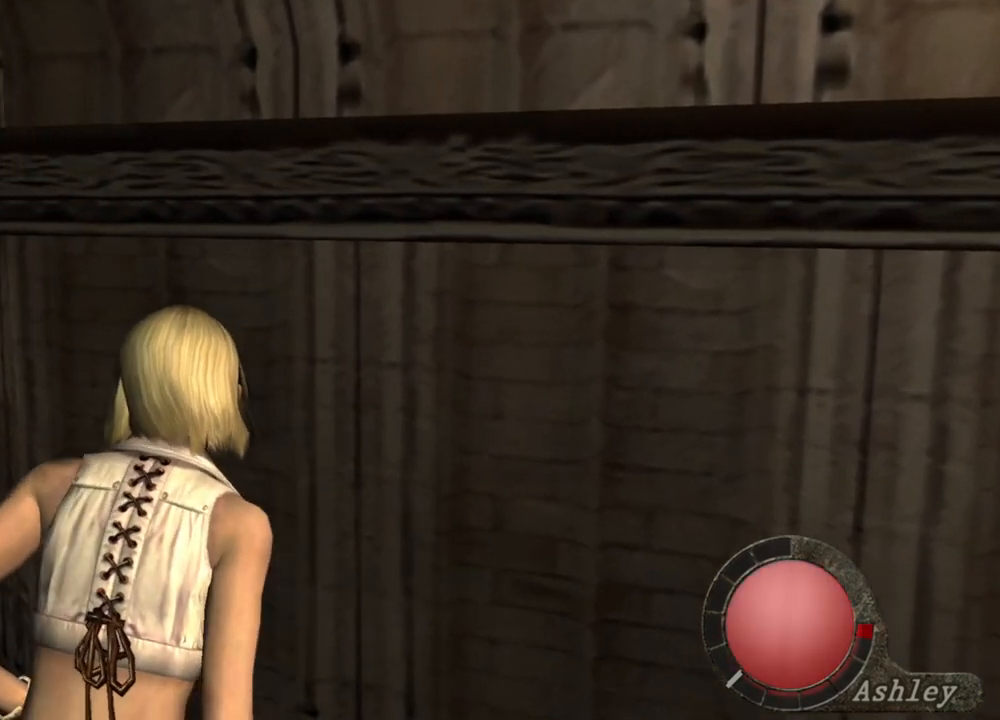
{"keys": ["e", "w"], "mouse": [], "events": [[100, "e", "up"], [200, "e", "down"], [300, "e", "up"], [333, "e", "down"], [500, "shift", "up"]]}
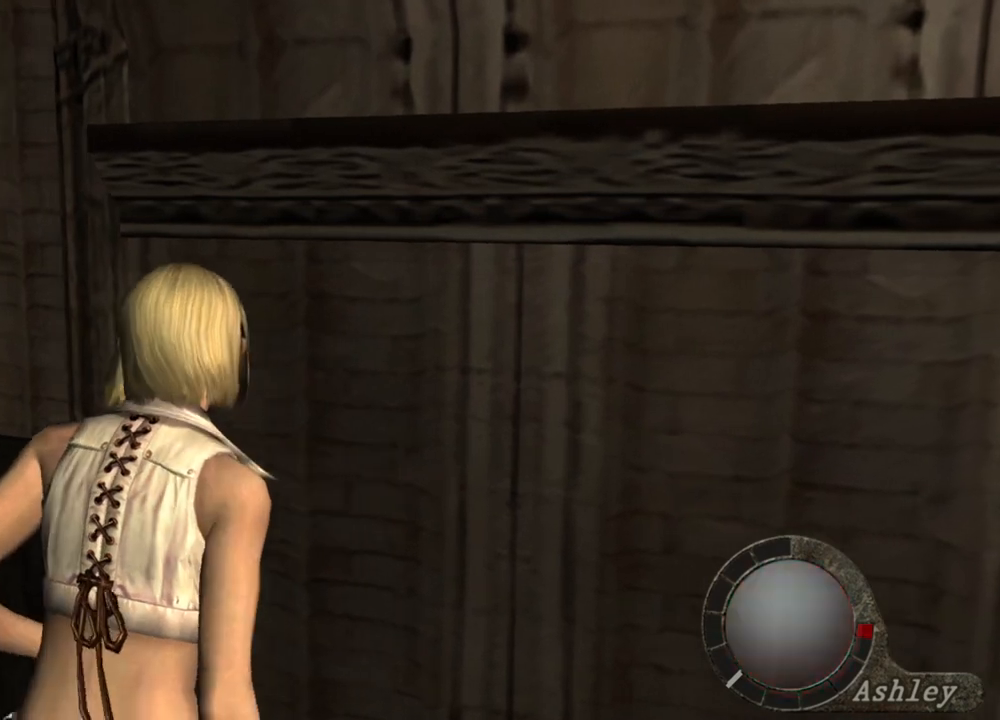
{"keys": [], "mouse": [], "events": [[133, "e", "up"], [133, "w", "up"]]}
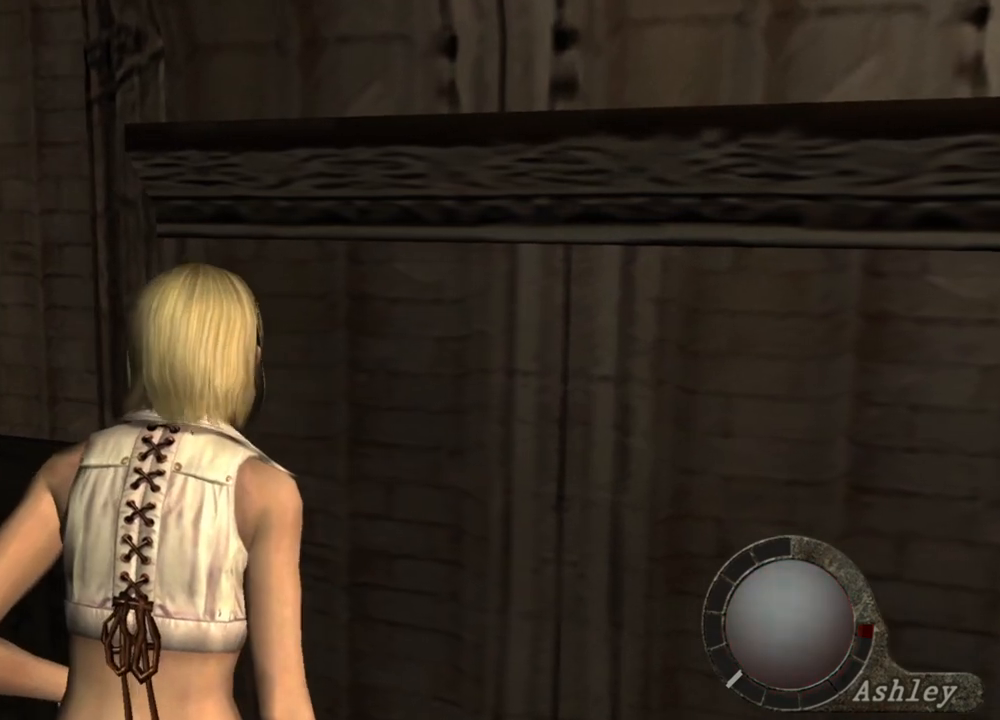
{"keys": [], "mouse": [], "events": []}
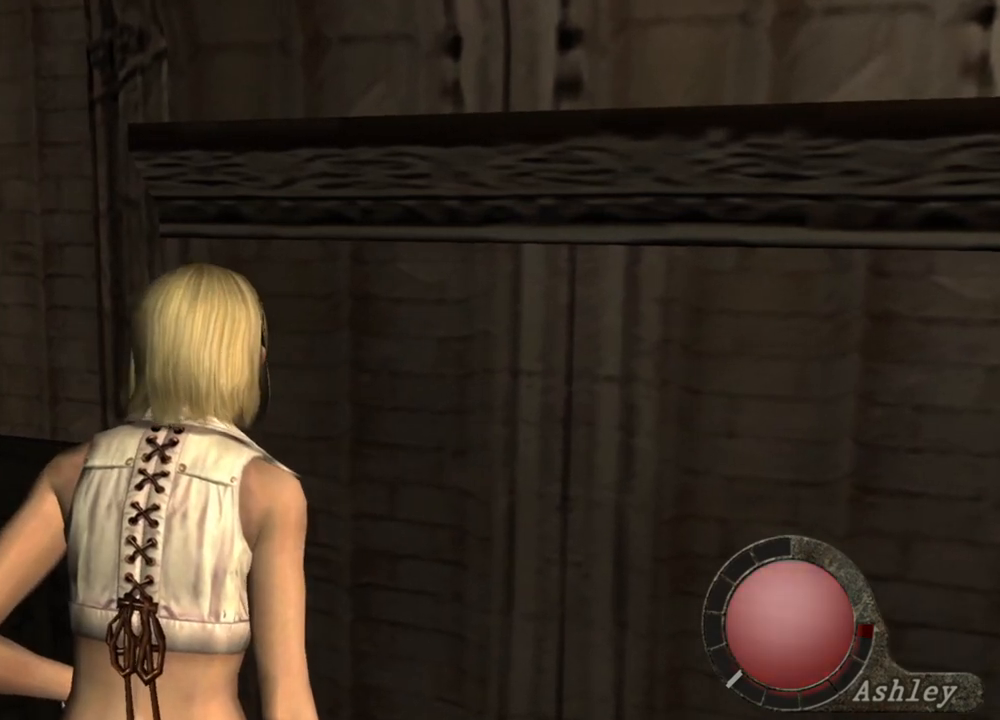
{"keys": [], "mouse": [], "events": []}
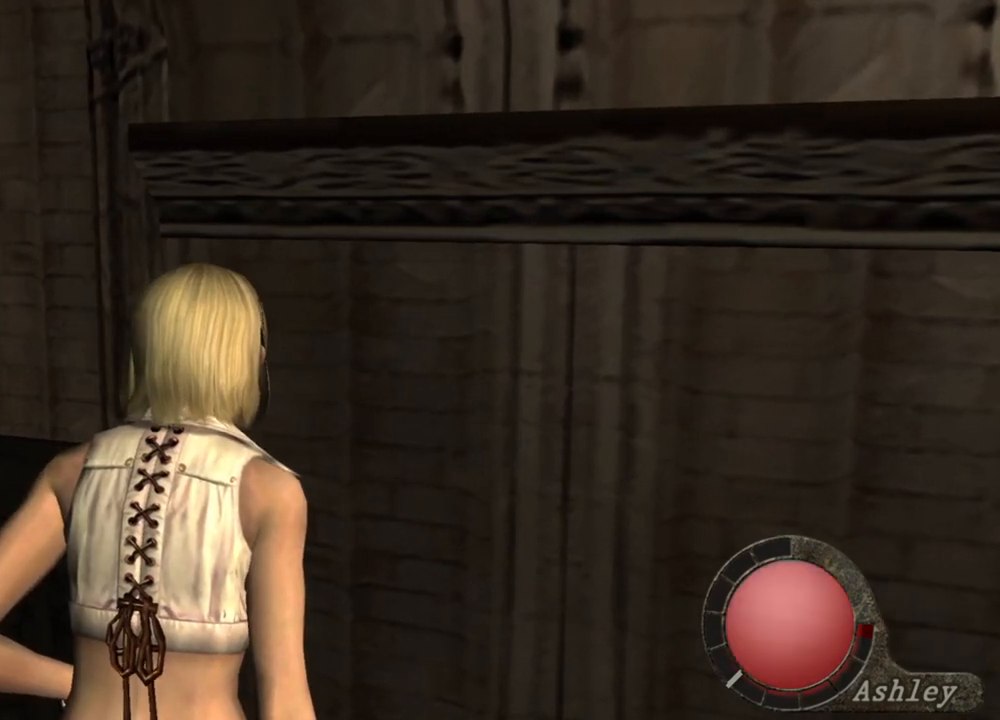
{"keys": [], "mouse": [], "events": []}
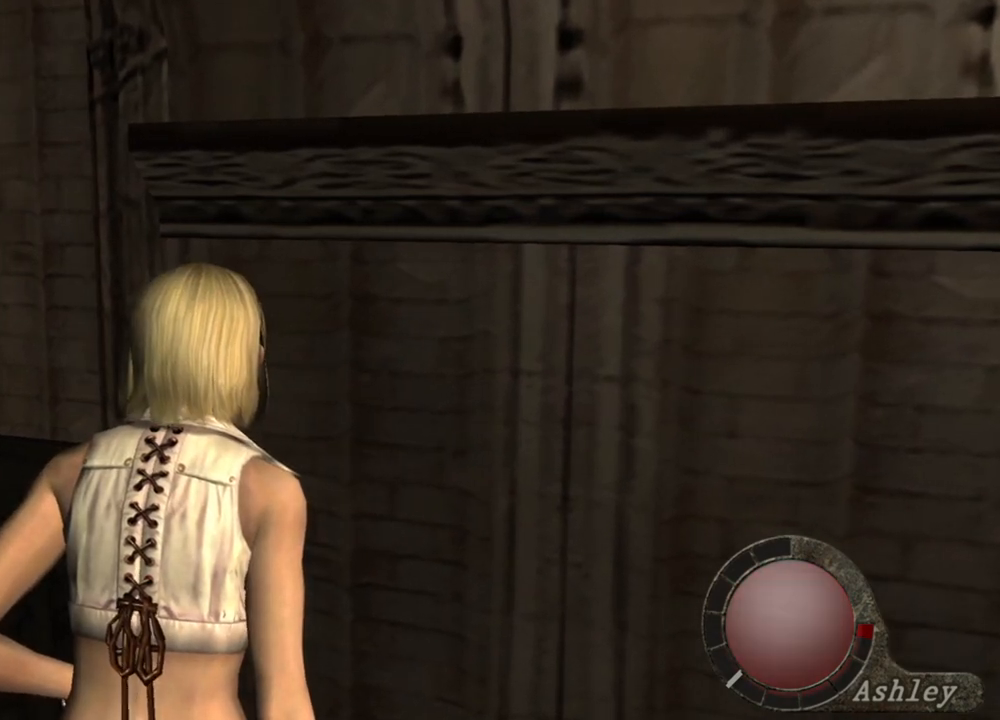
{"keys": [], "mouse": [], "events": []}
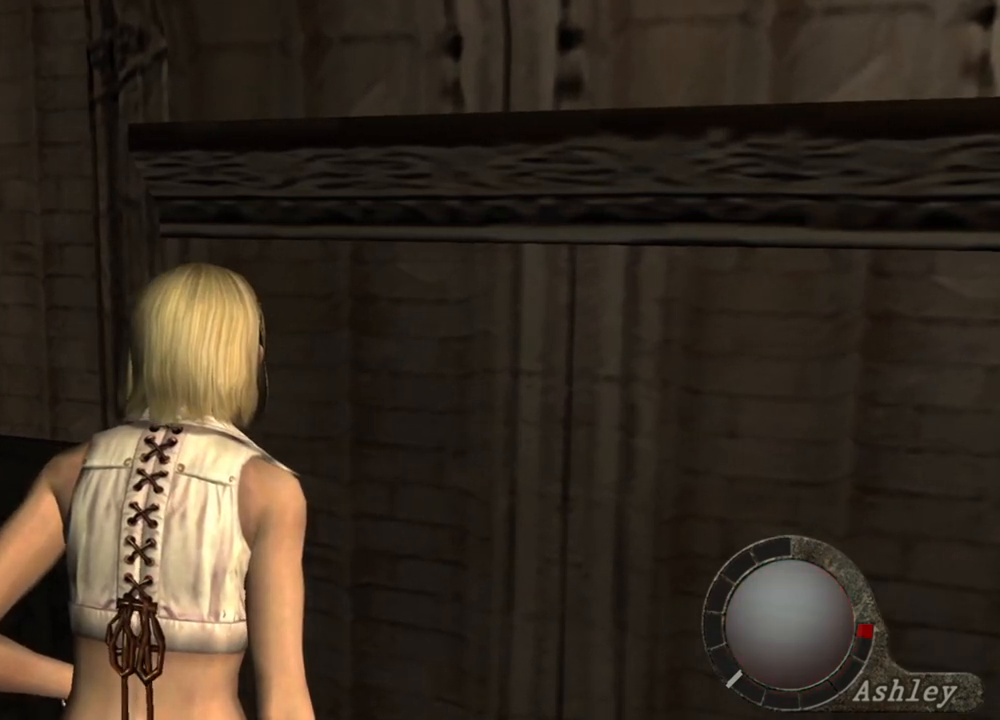
{"keys": [], "mouse": [], "events": []}
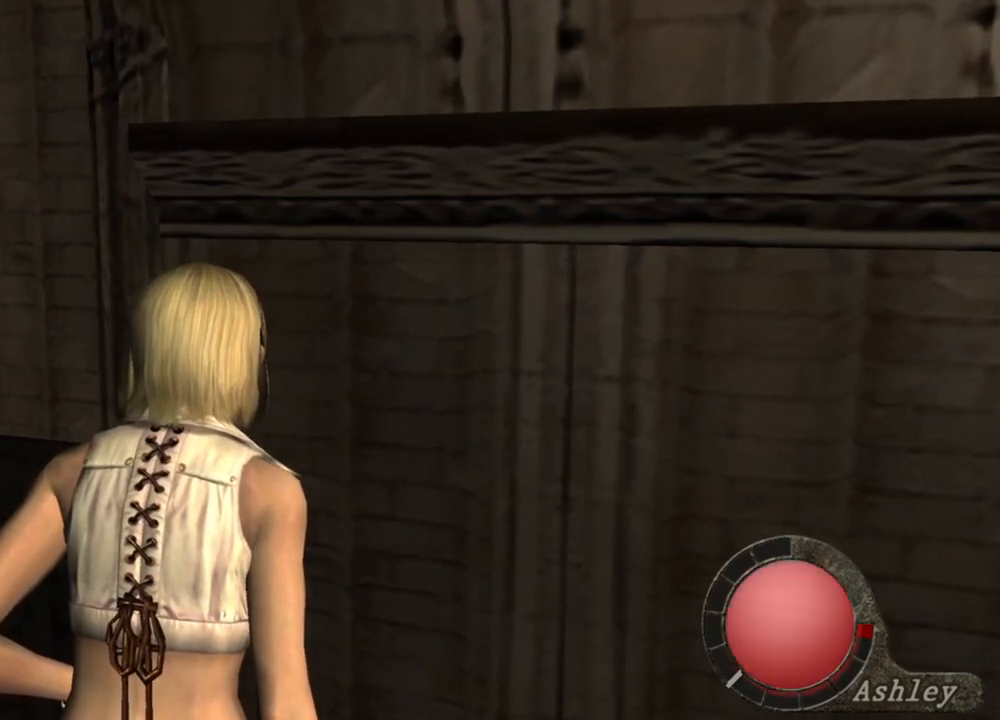
{"keys": [], "mouse": [], "events": []}
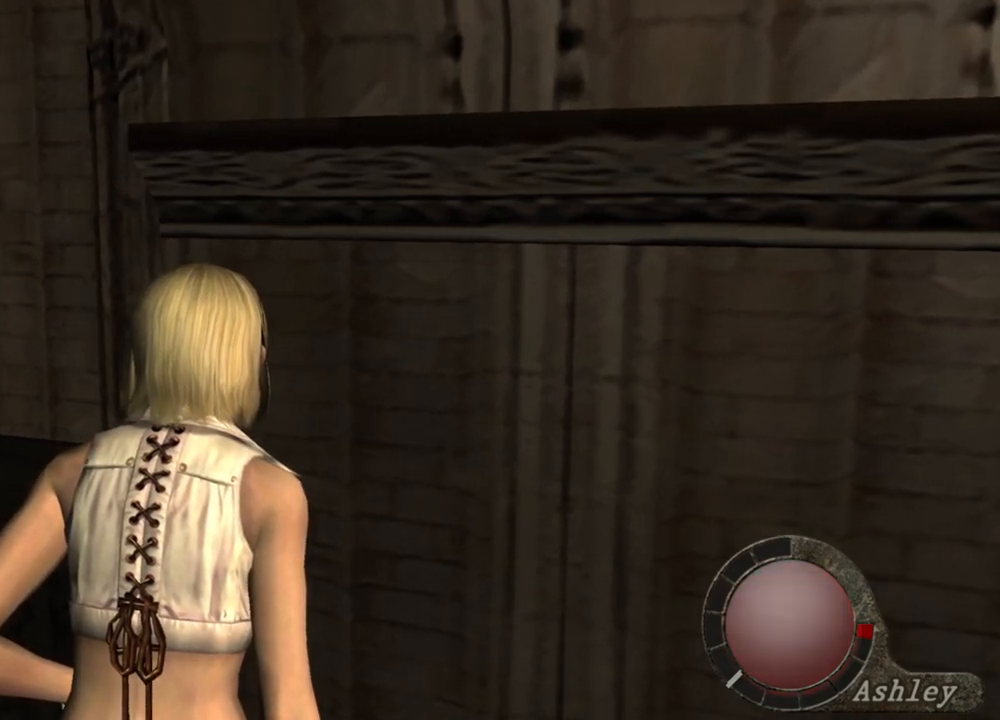
{"keys": [], "mouse": [], "events": []}
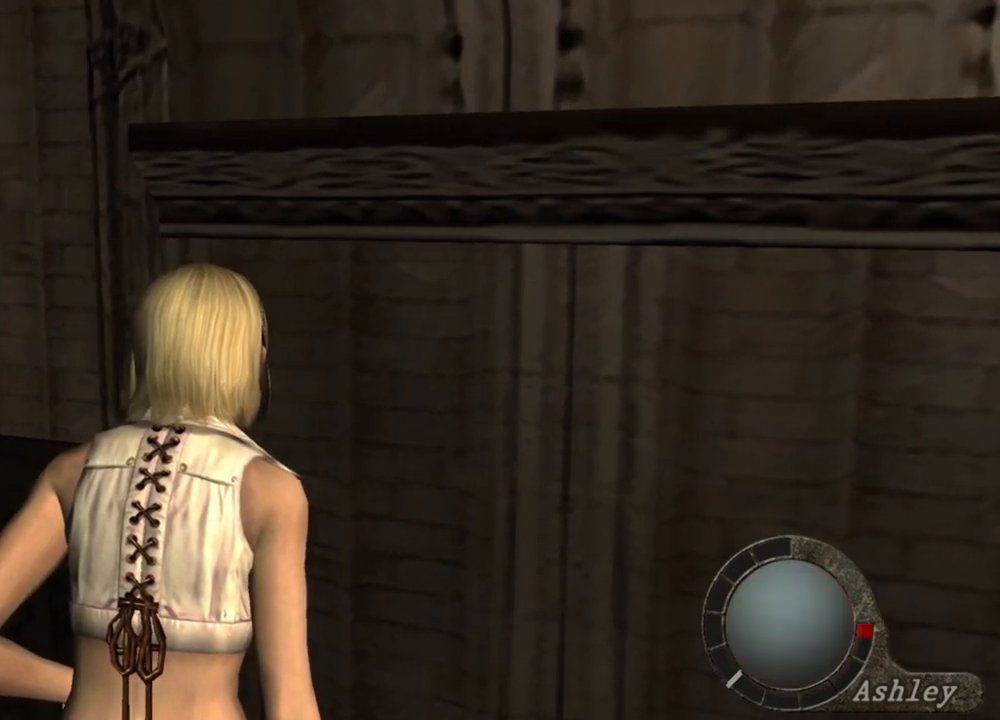
{"keys": ["shift", "w"], "mouse": [], "events": [[400, "shift", "down"], [400, "w", "down"]]}
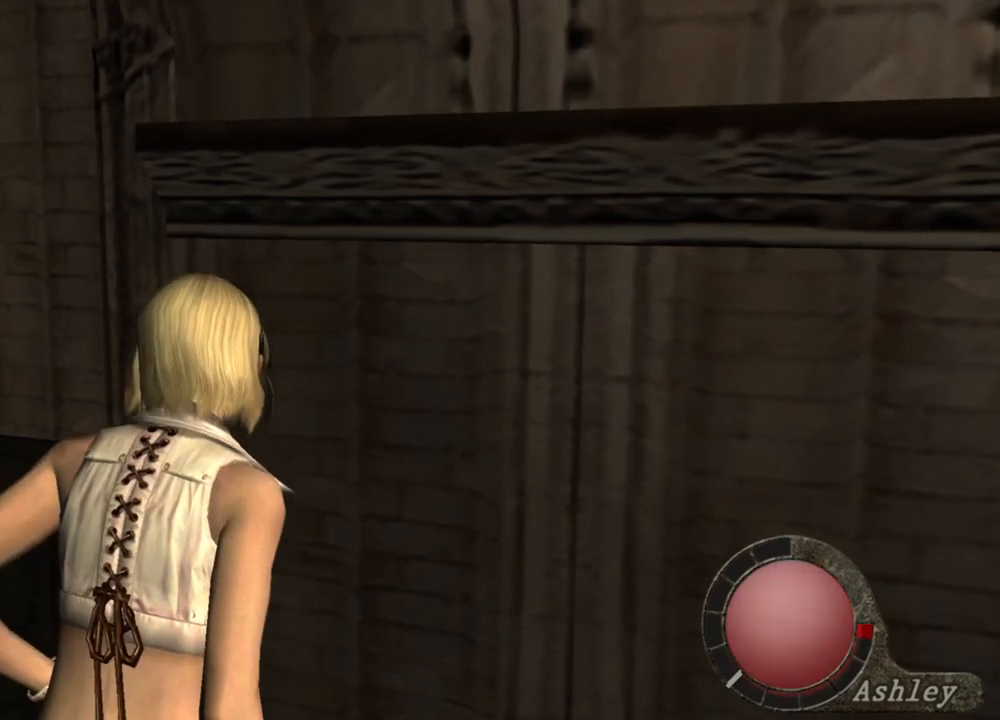
{"keys": ["e", "shift", "w"], "mouse": [], "events": [[33, "e", "down"], [133, "e", "up"], [167, "e", "down"], [467, "e", "up"], [500, "e", "down"]]}